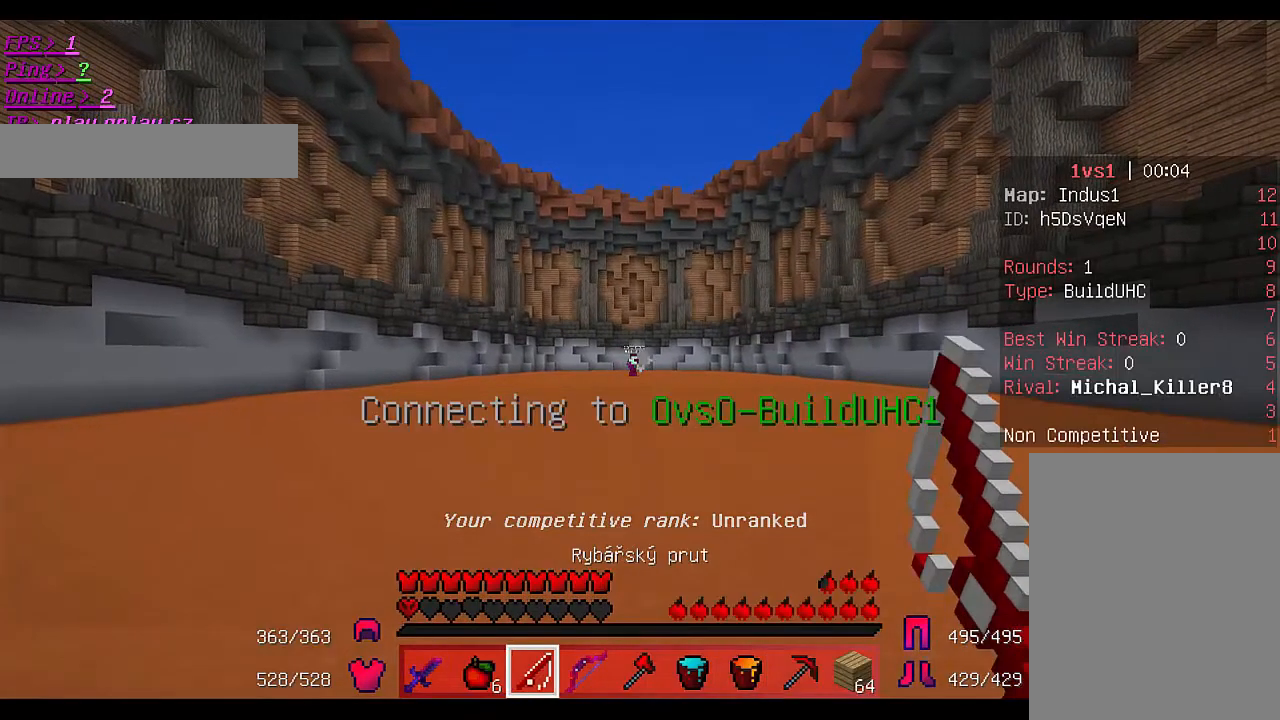
Gameplay with keyboard and mouse; each line is a JSON object with the keys and mouse buttons held at the frame after it. "events" lists presses ("down") and releases ("up") of "a", "d", "s", "w", "mouse_left" and "mouse_right" between this image and that frame as [ms after this image, input, new state], when the widget could be followed in between. "mouse_left", "mouse_right" = the "left", "right" buttons of the "mouse" list. No other keys are recorded. Fast repeated clicks can show as one long hold. Mouse movement is not recorded.
{"keys": [], "mouse": [], "events": []}
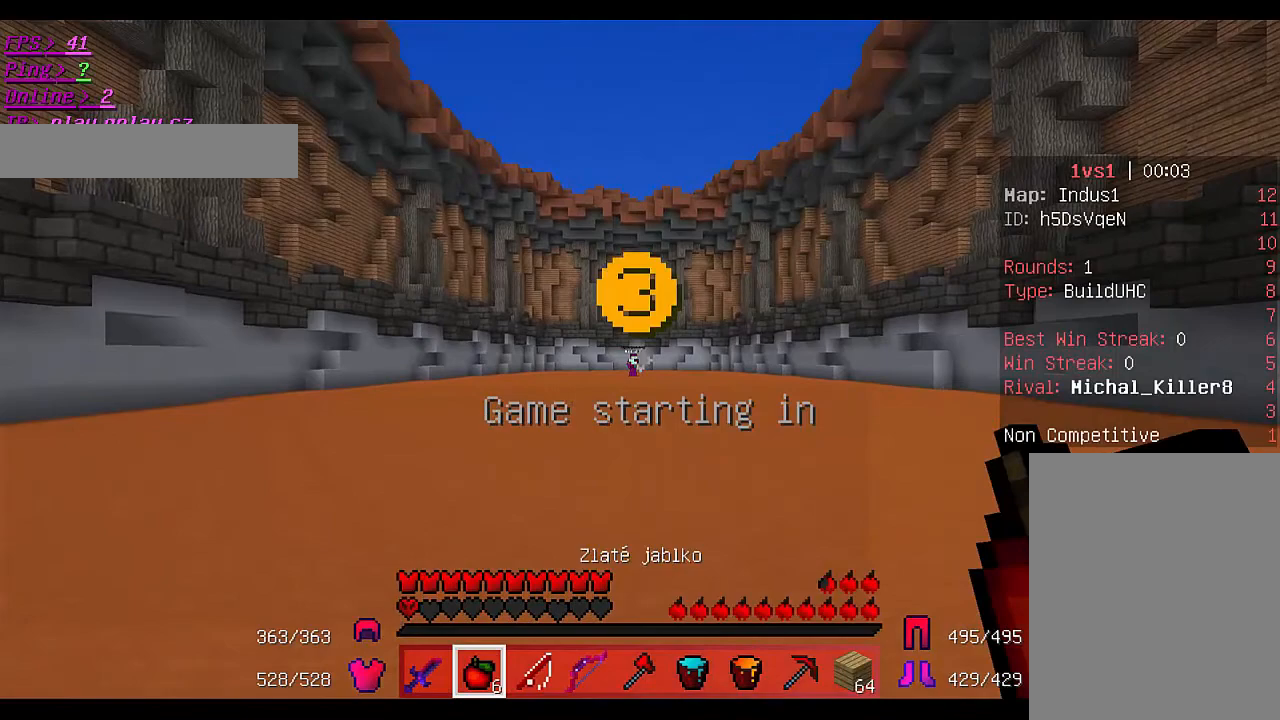
{"keys": [], "mouse": [], "events": []}
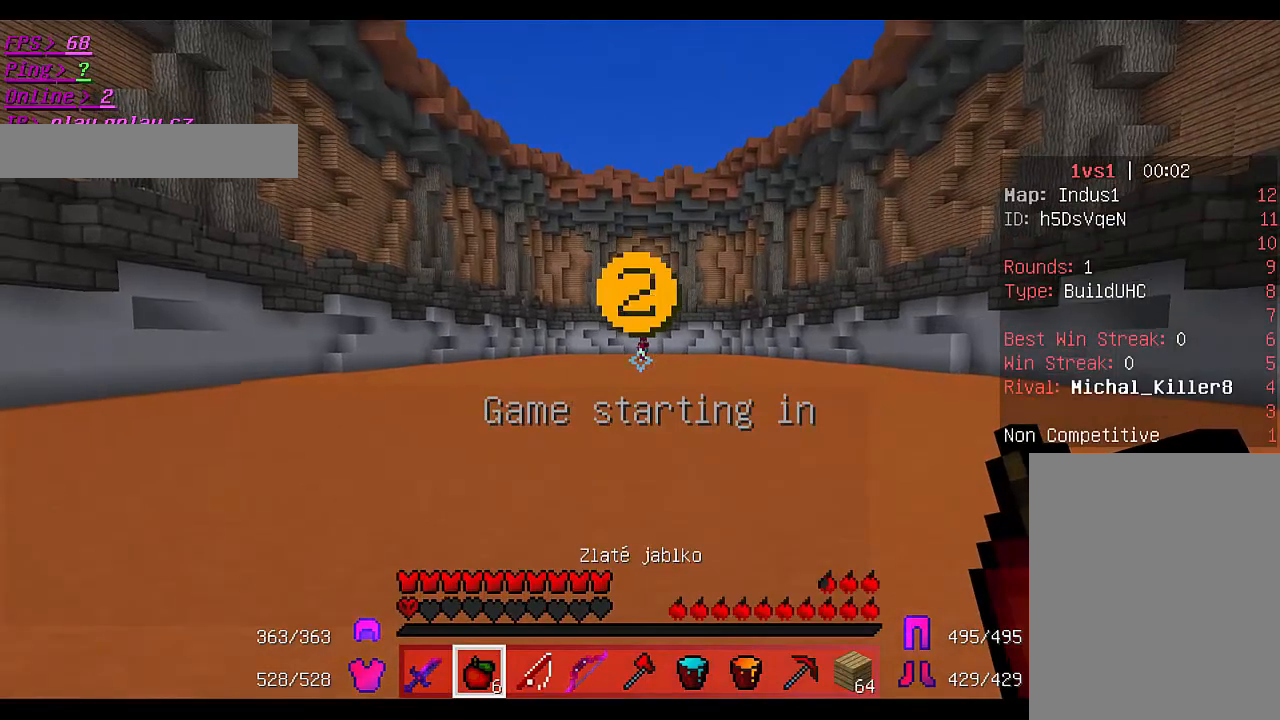
{"keys": ["w"], "mouse": [], "events": [[133, "mouse_right", "down"], [300, "mouse_right", "up"], [433, "w", "down"]]}
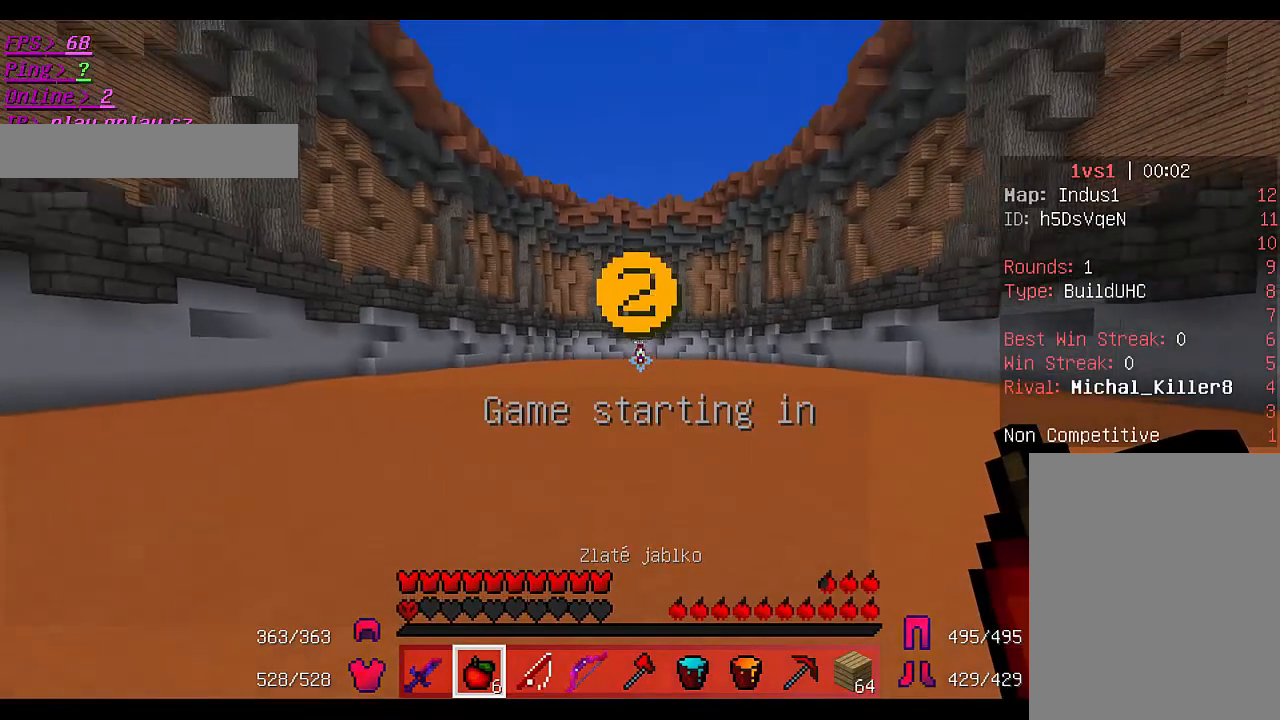
{"keys": ["w"], "mouse": [], "events": [[133, "a", "down"], [433, "a", "up"]]}
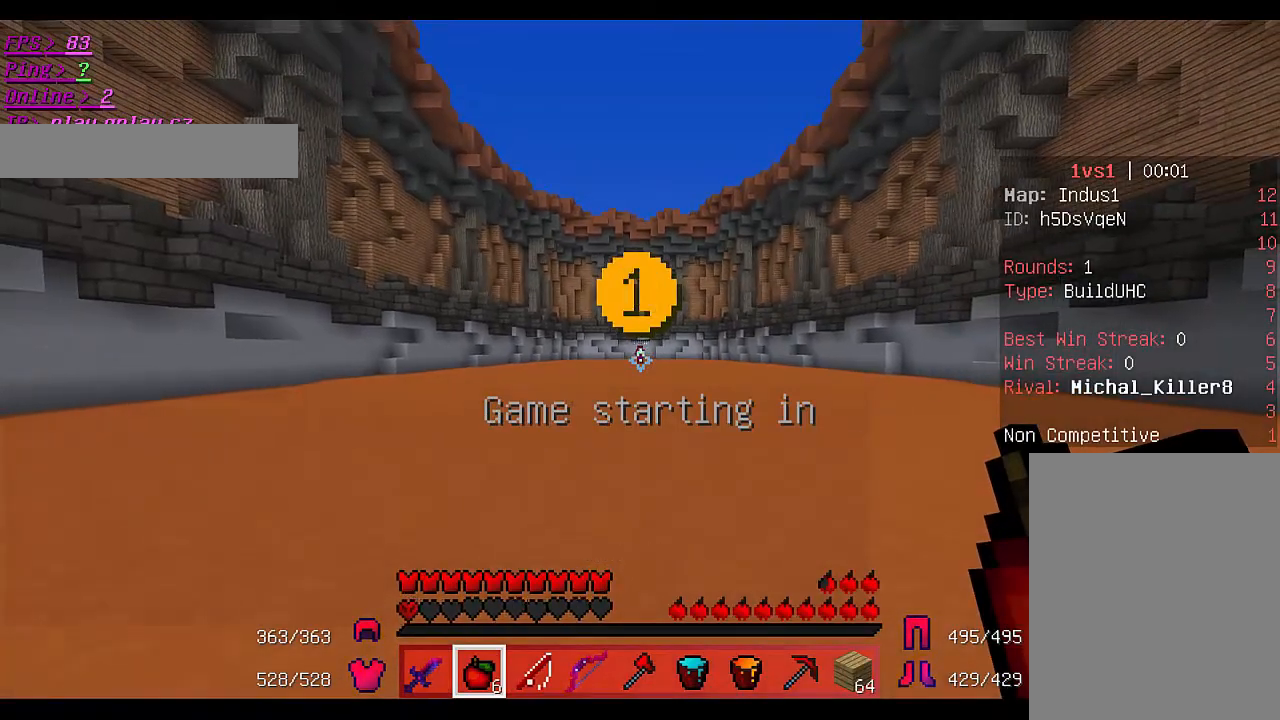
{"keys": ["w"], "mouse": [], "events": []}
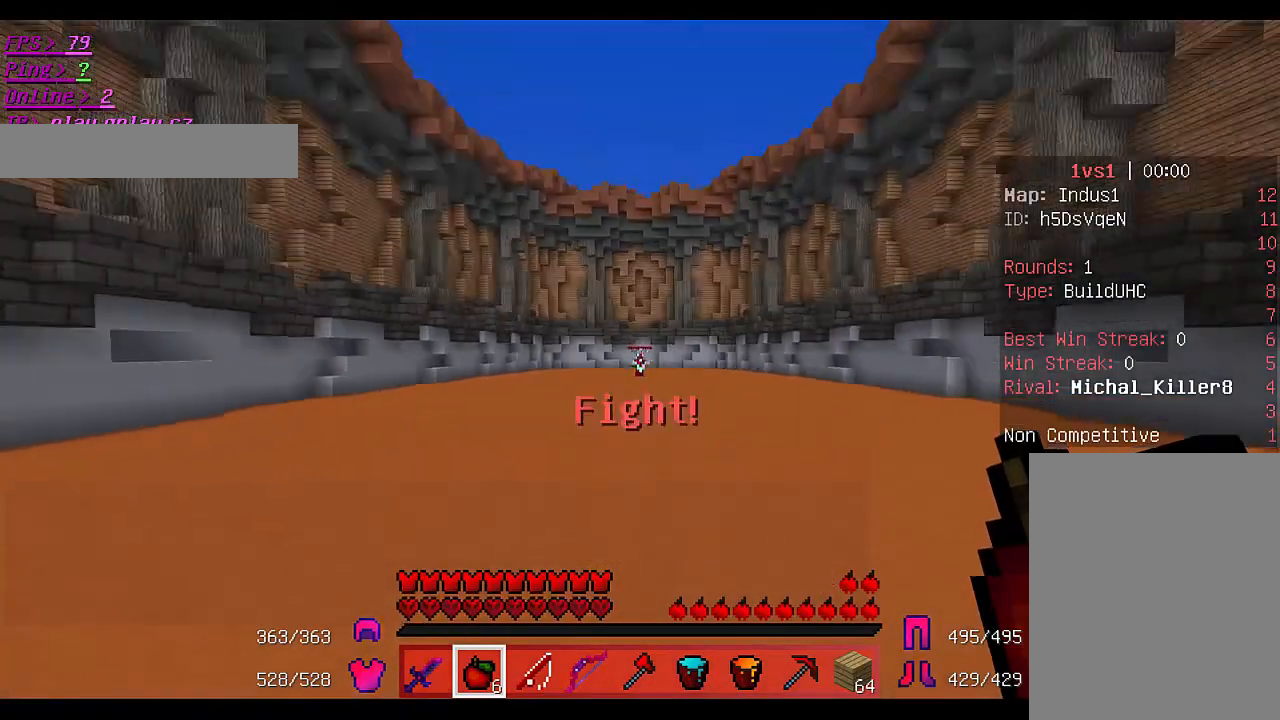
{"keys": ["w"], "mouse": [], "events": []}
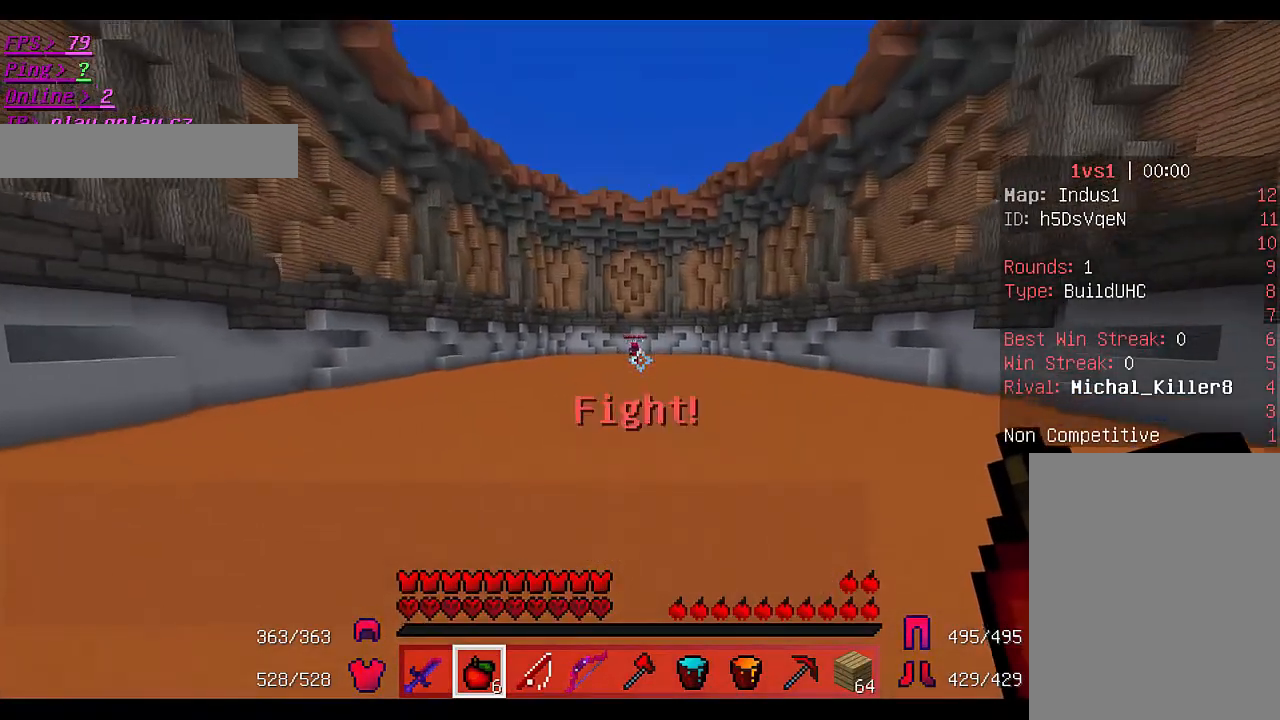
{"keys": ["w"], "mouse": [], "events": []}
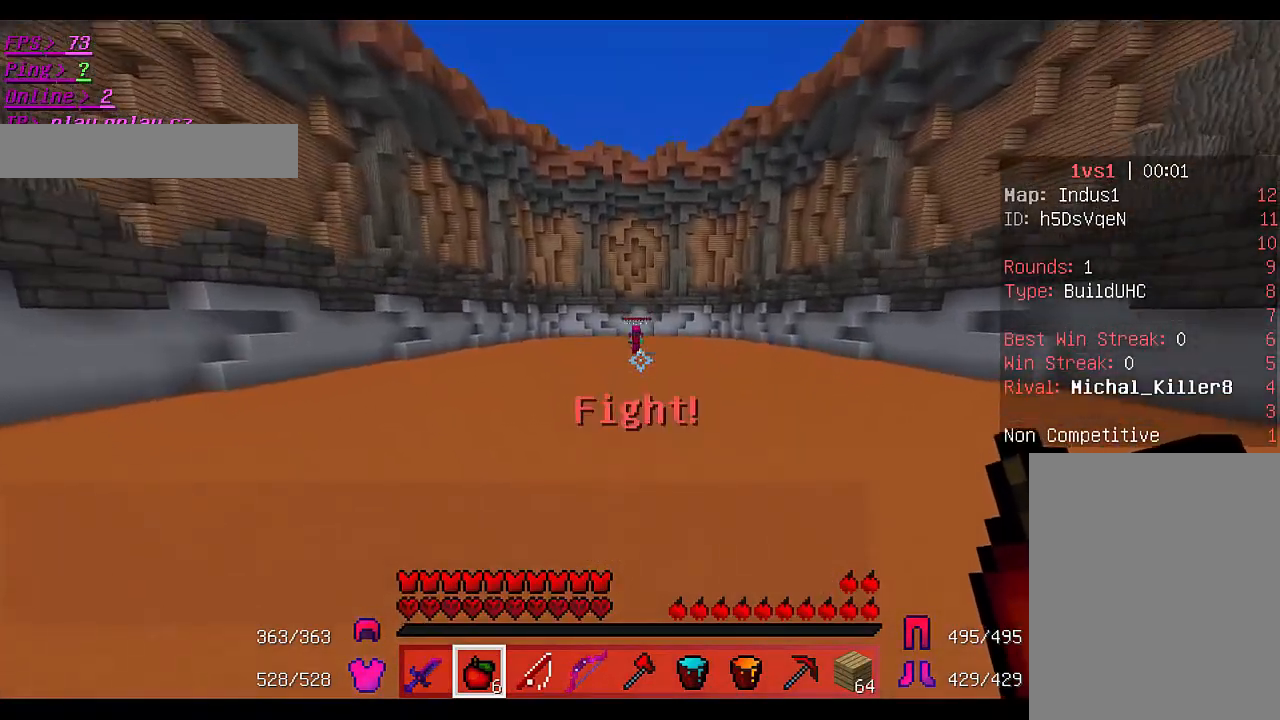
{"keys": ["w"], "mouse": [], "events": []}
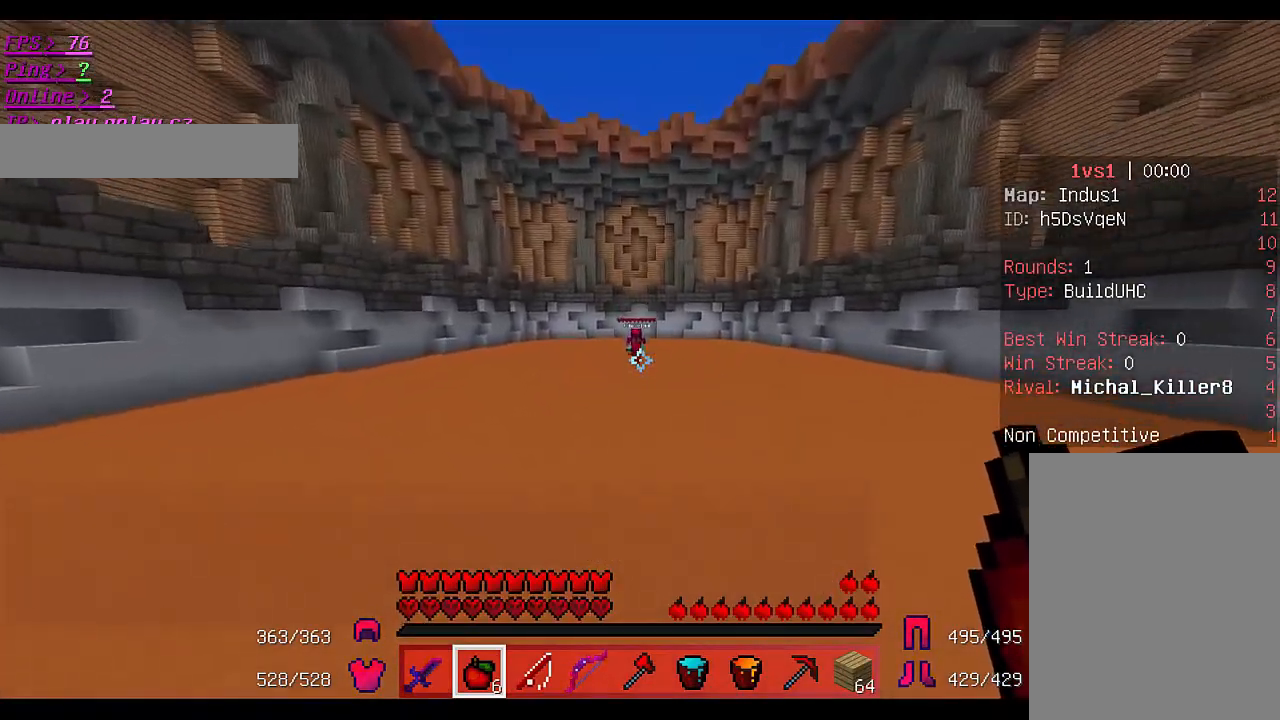
{"keys": ["w"], "mouse": ["right"], "events": [[400, "mouse_right", "down"]]}
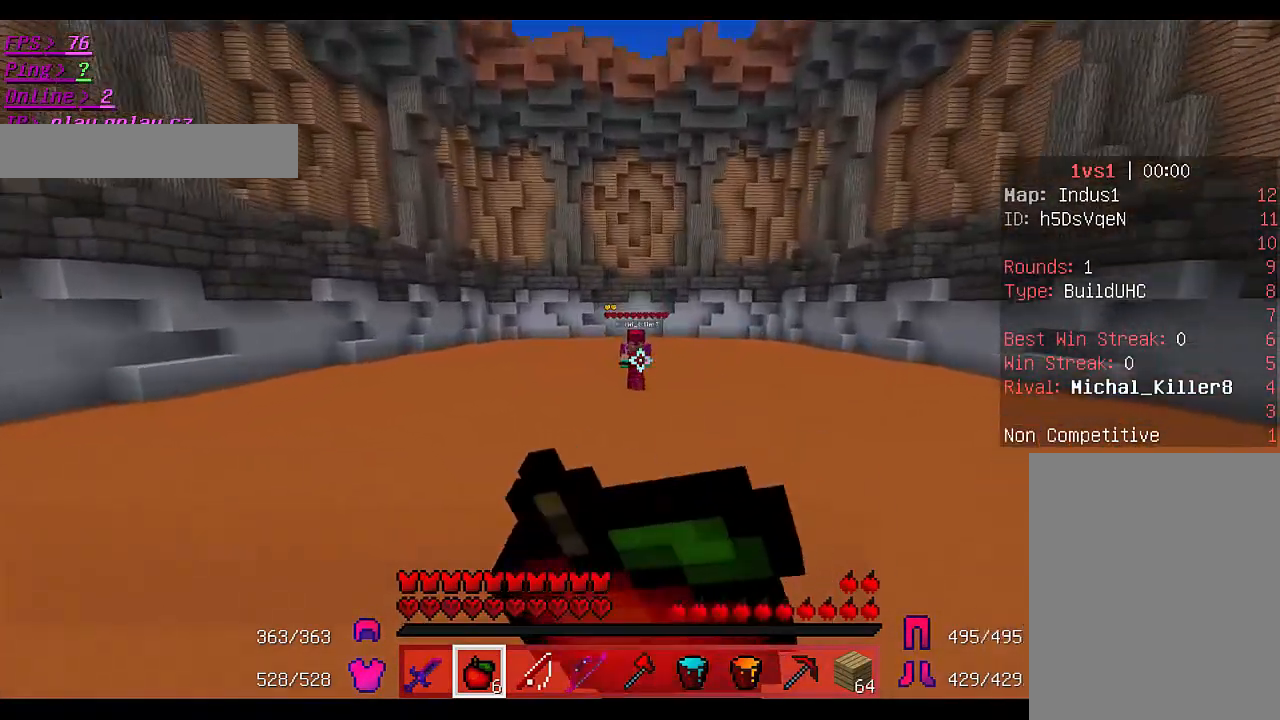
{"keys": ["s"], "mouse": ["right"], "events": [[33, "w", "up"], [67, "s", "down"]]}
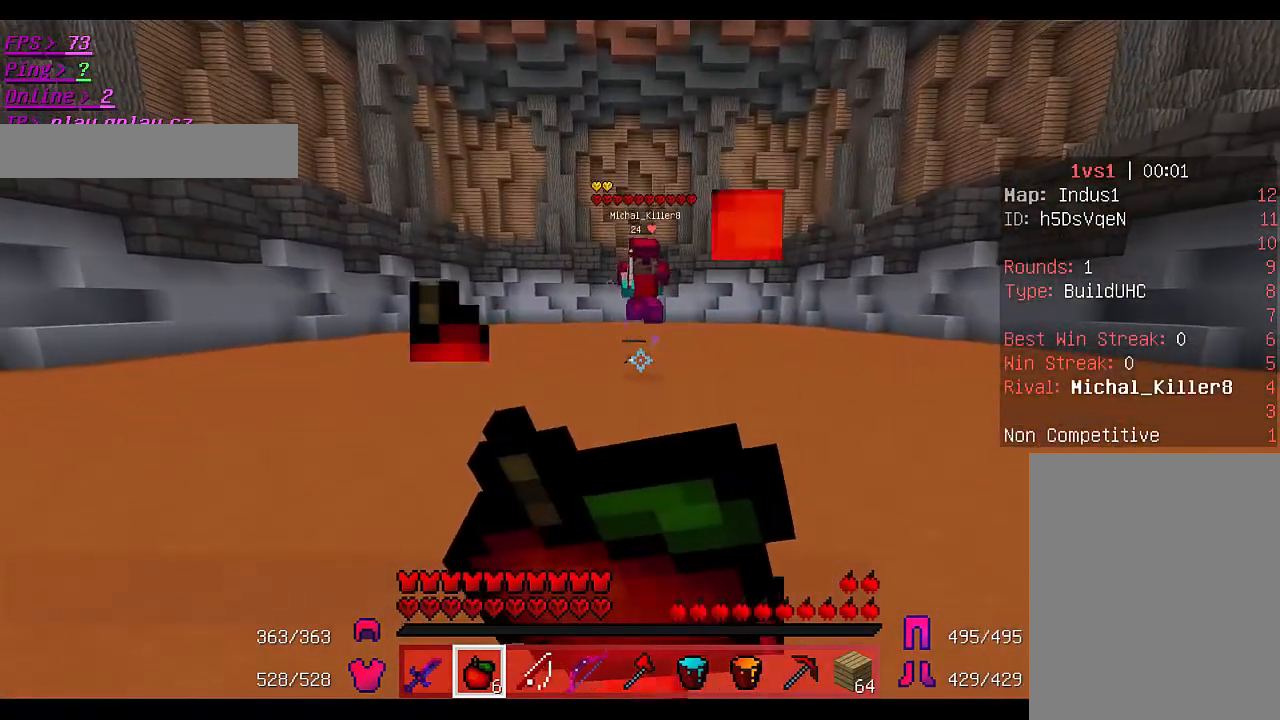
{"keys": ["s"], "mouse": ["right"], "events": []}
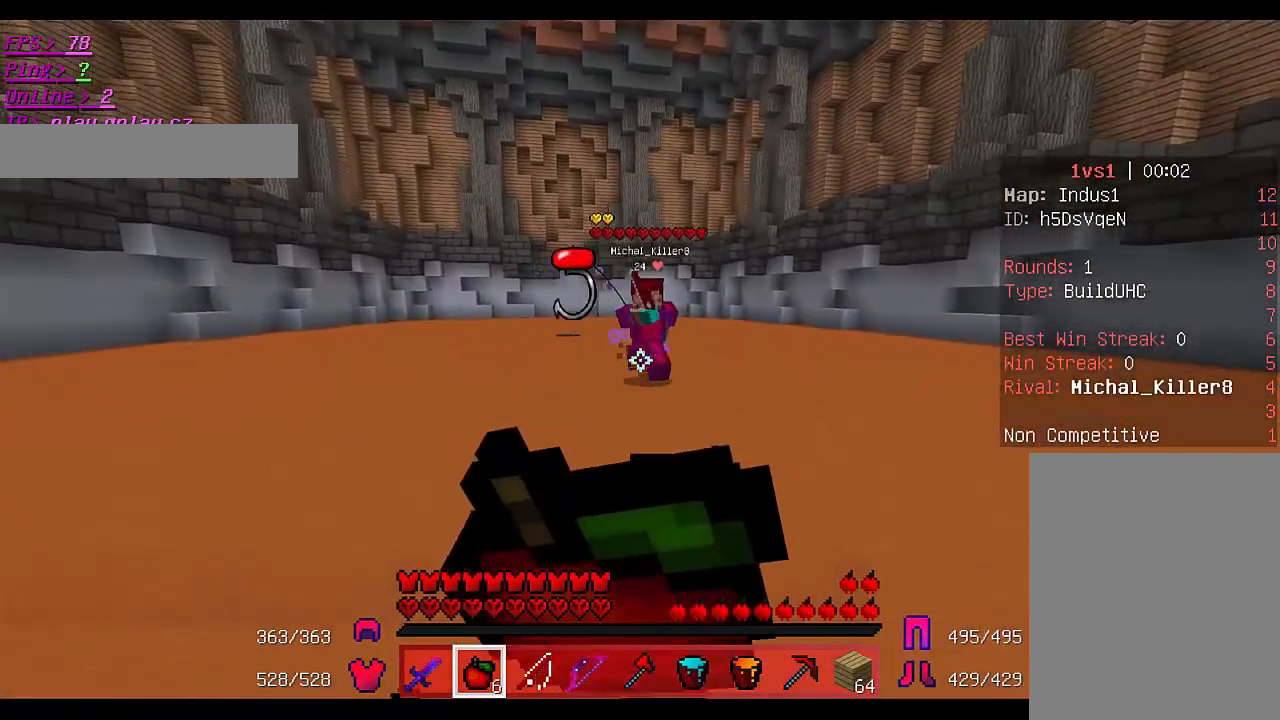
{"keys": ["d", "w"], "mouse": [], "events": [[333, "d", "down"], [367, "s", "up"], [400, "w", "down"], [467, "mouse_right", "up"]]}
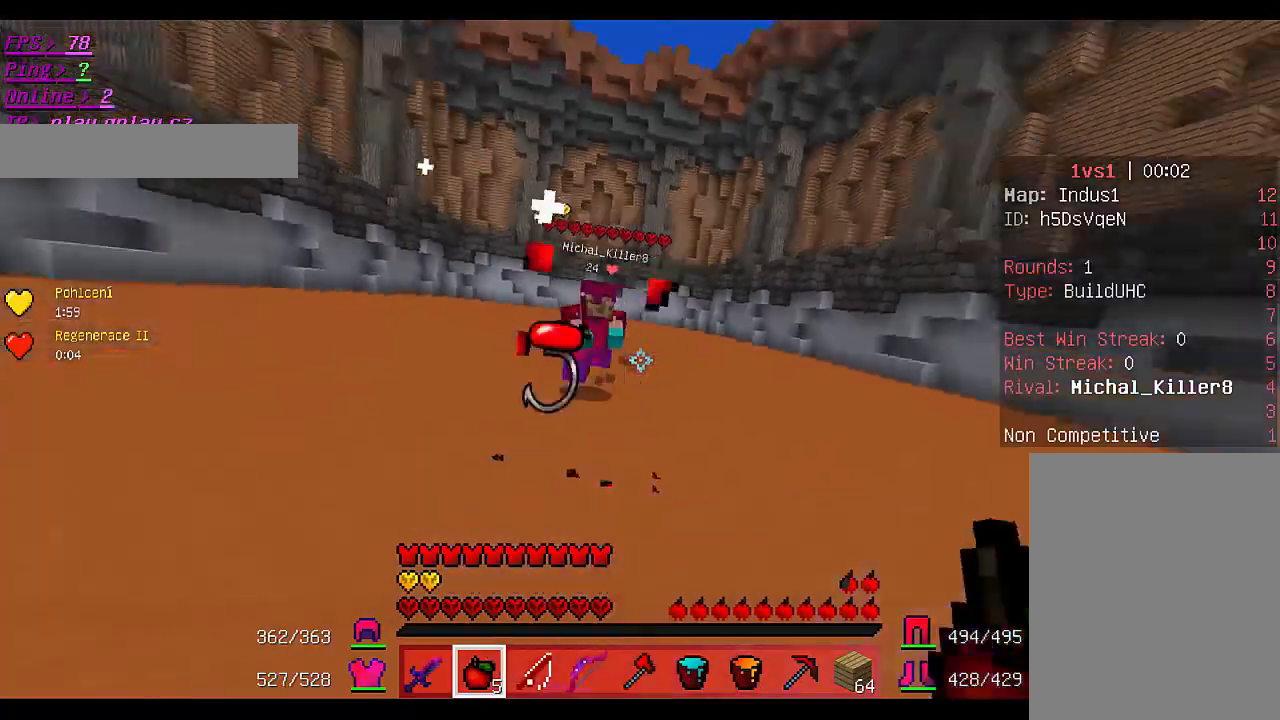
{"keys": ["a", "w"], "mouse": ["left"], "events": [[200, "a", "down"], [233, "mouse_left", "down"], [267, "d", "up"], [333, "mouse_left", "up"], [367, "mouse_left", "down"]]}
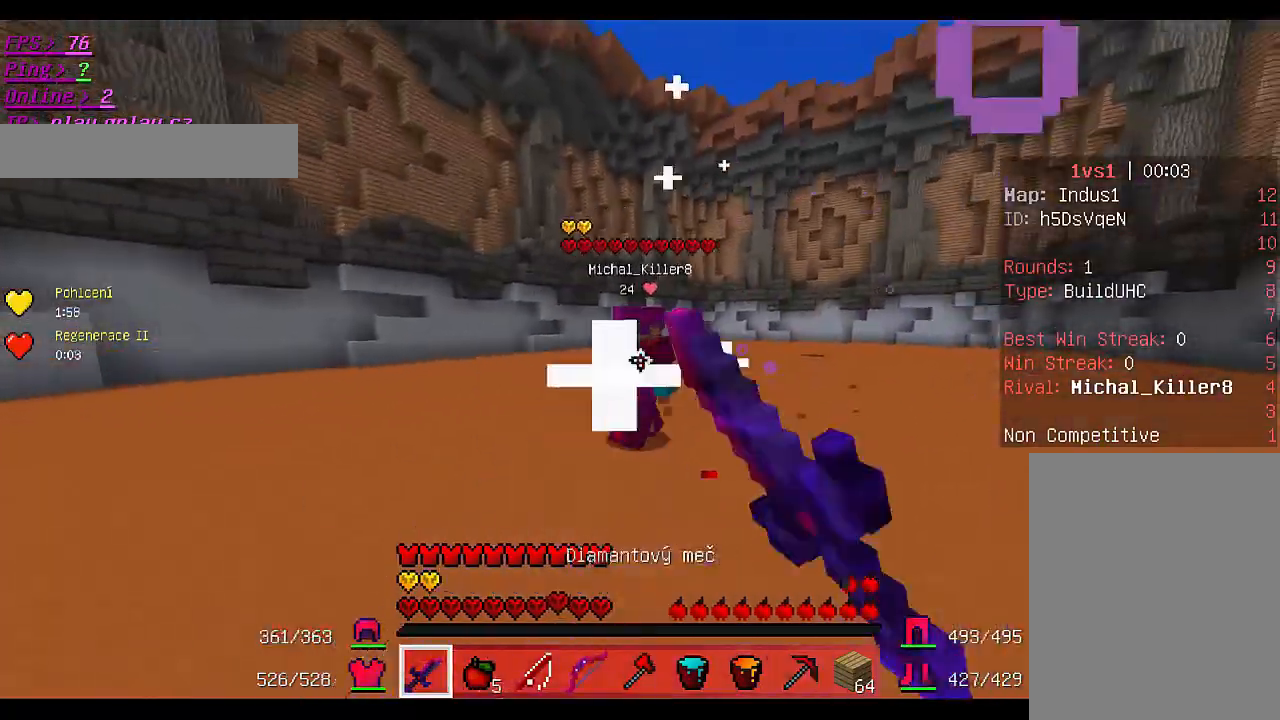
{"keys": ["a", "w"], "mouse": ["left"], "events": [[67, "mouse_left", "up"], [100, "mouse_left", "down"], [167, "mouse_left", "up"], [200, "mouse_left", "down"]]}
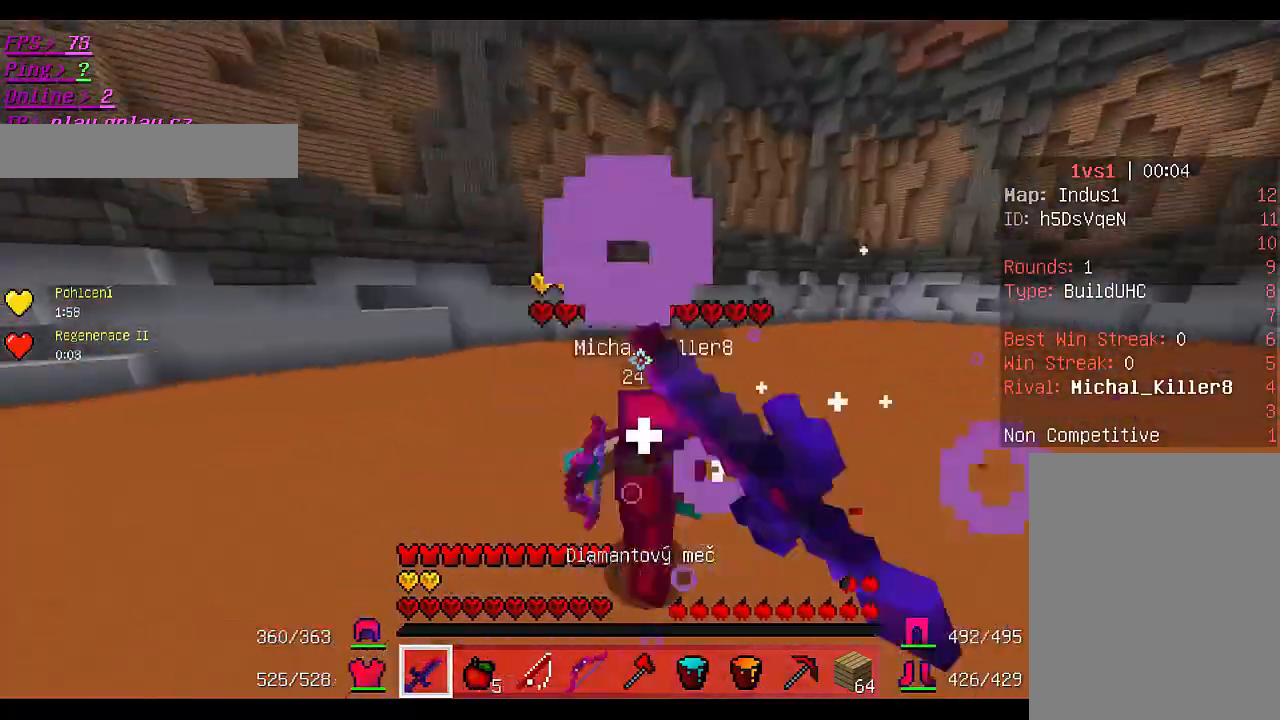
{"keys": ["a", "w"], "mouse": [], "events": [[133, "mouse_left", "up"], [167, "mouse_left", "down"], [400, "mouse_left", "up"], [433, "mouse_left", "down"], [500, "mouse_left", "up"]]}
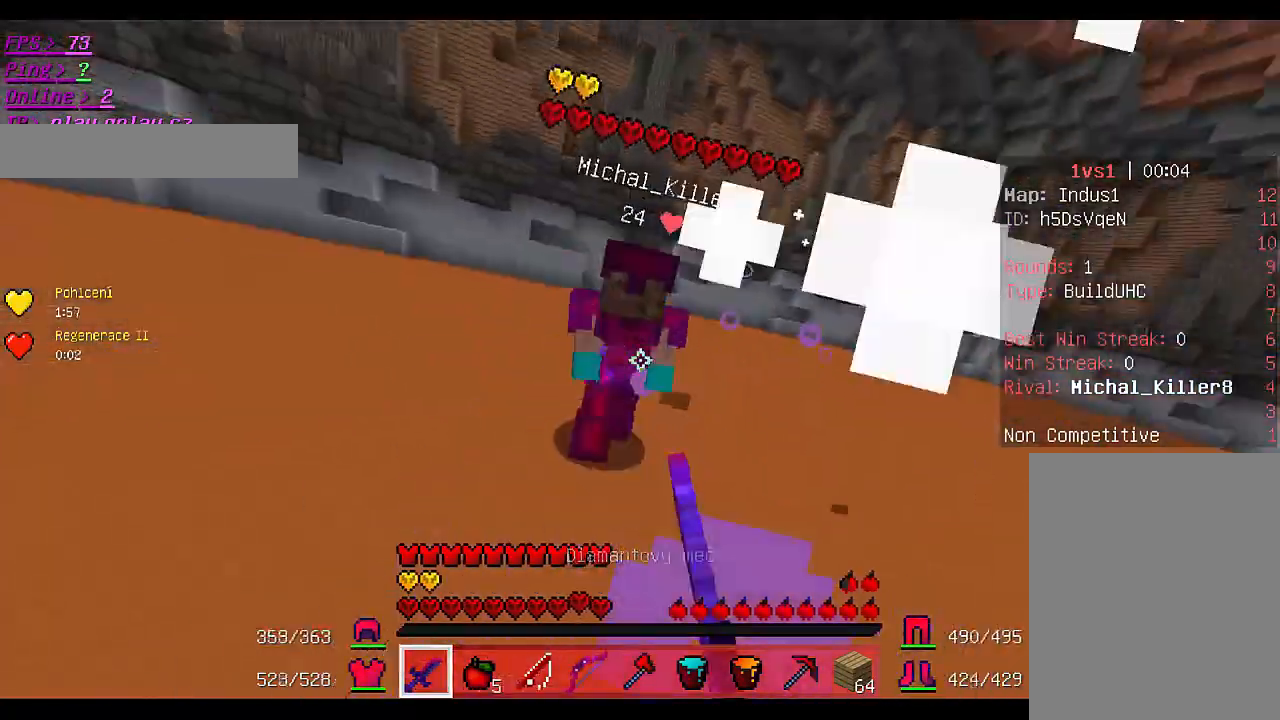
{"keys": ["a", "w"], "mouse": ["left"], "events": [[33, "mouse_left", "down"], [200, "mouse_left", "up"], [233, "mouse_left", "down"], [333, "mouse_left", "up"], [367, "mouse_left", "down"]]}
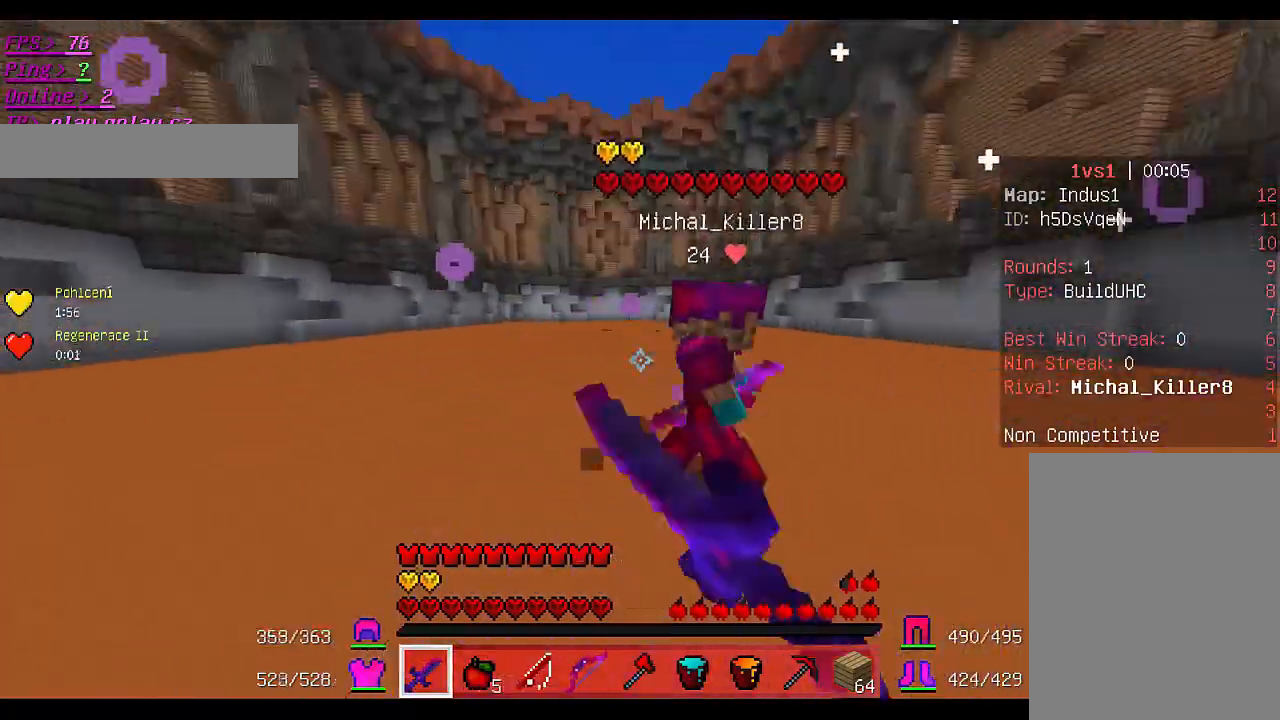
{"keys": ["w"], "mouse": ["left"], "events": [[33, "mouse_left", "up"], [67, "mouse_left", "down"], [267, "a", "up"]]}
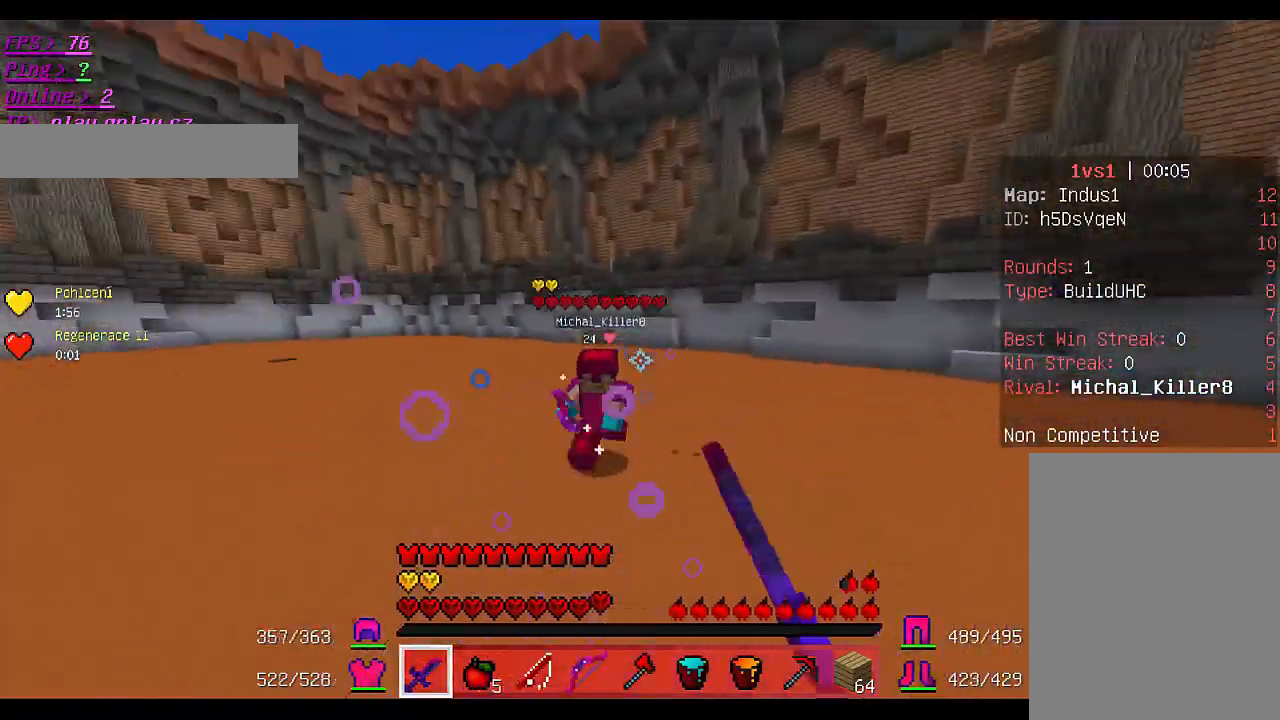
{"keys": ["d", "w"], "mouse": ["left"], "events": [[33, "mouse_left", "up"], [67, "d", "down"], [67, "mouse_left", "down"], [167, "mouse_left", "up"], [200, "mouse_left", "down"]]}
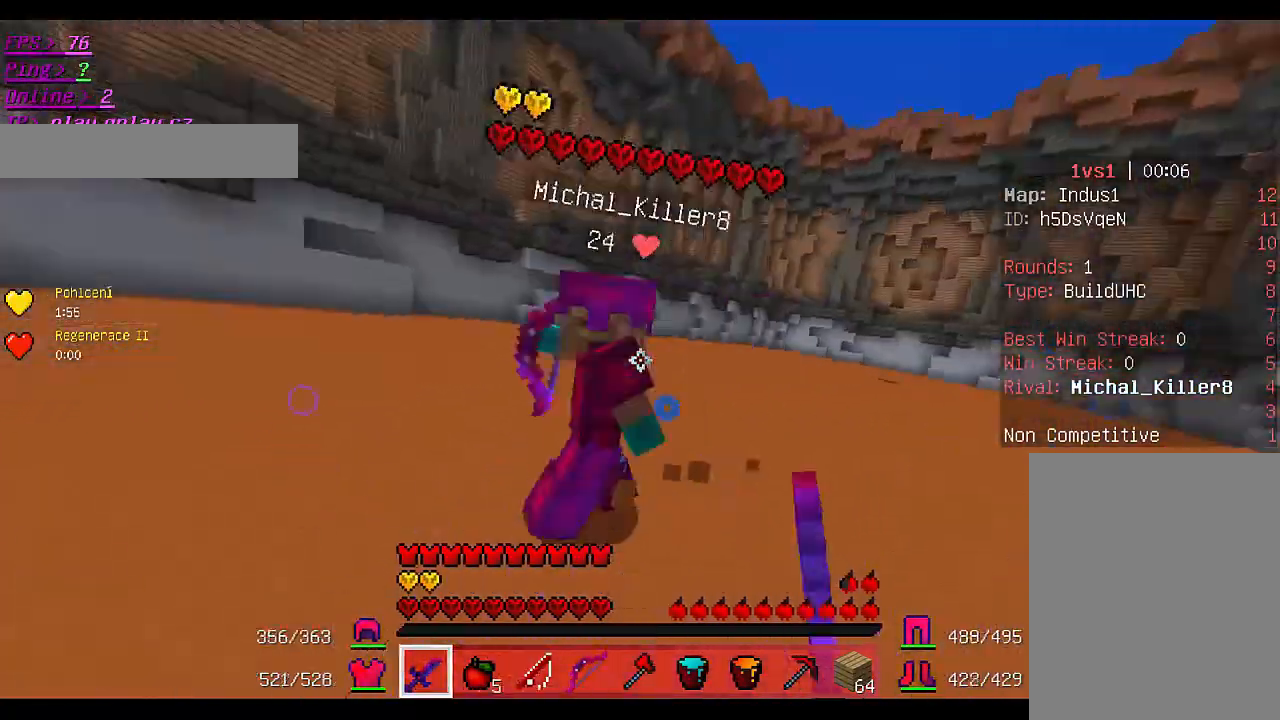
{"keys": ["a", "w"], "mouse": ["left"], "events": [[133, "a", "down"], [167, "d", "up"], [300, "mouse_left", "up"], [333, "mouse_left", "down"]]}
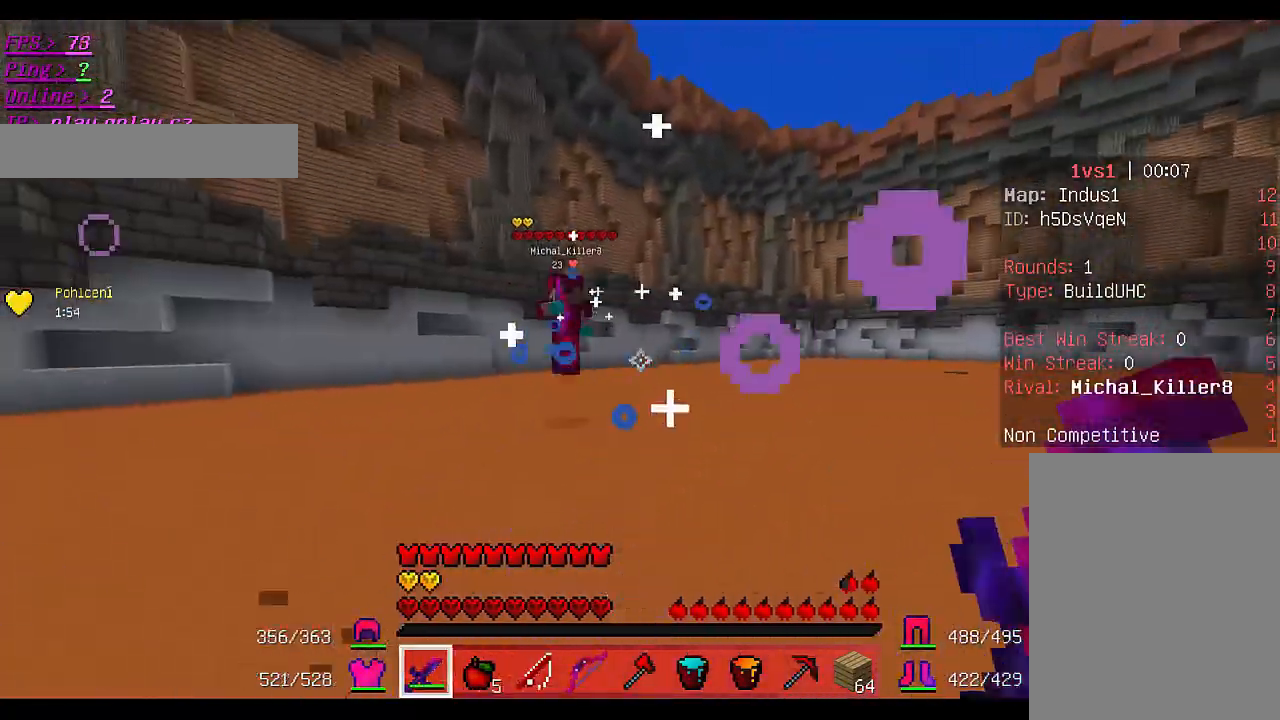
{"keys": ["a", "w"], "mouse": ["left"], "events": [[33, "mouse_left", "up"], [67, "mouse_left", "down"], [300, "mouse_left", "up"], [333, "mouse_left", "down"], [400, "mouse_left", "up"], [433, "mouse_left", "down"]]}
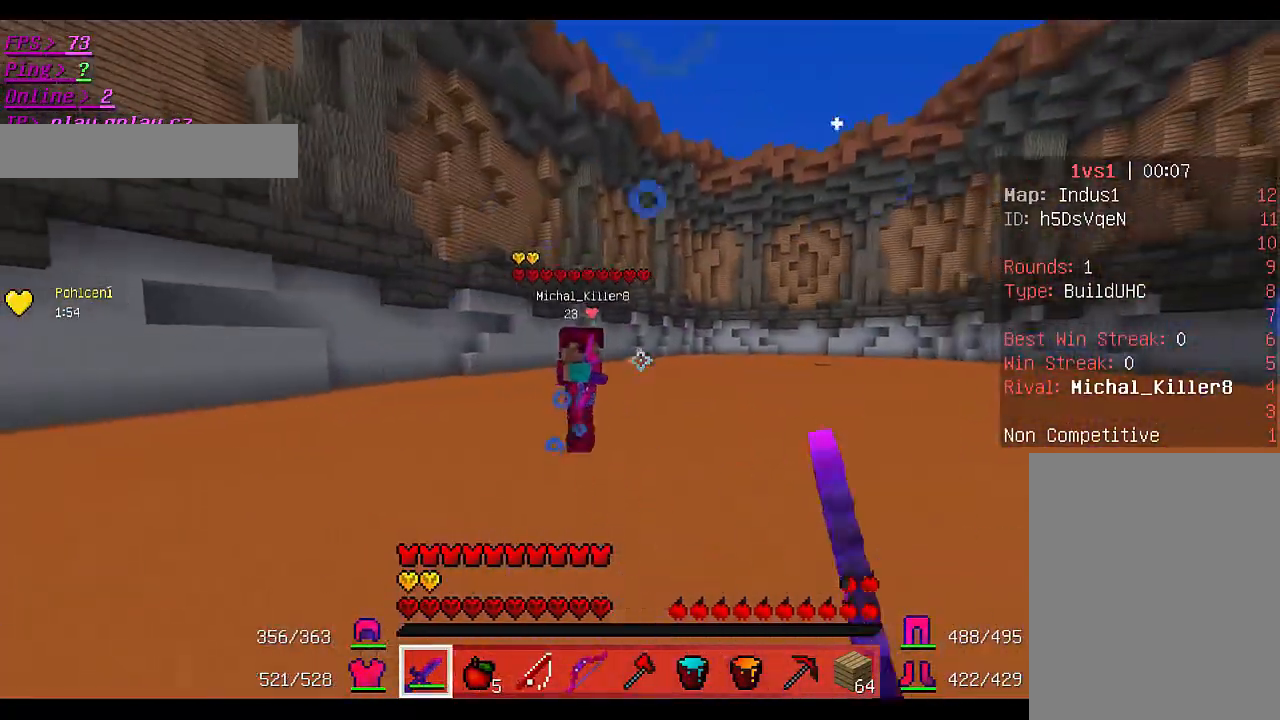
{"keys": ["w"], "mouse": ["left"], "events": [[33, "mouse_left", "up"], [67, "mouse_left", "down"], [500, "a", "up"]]}